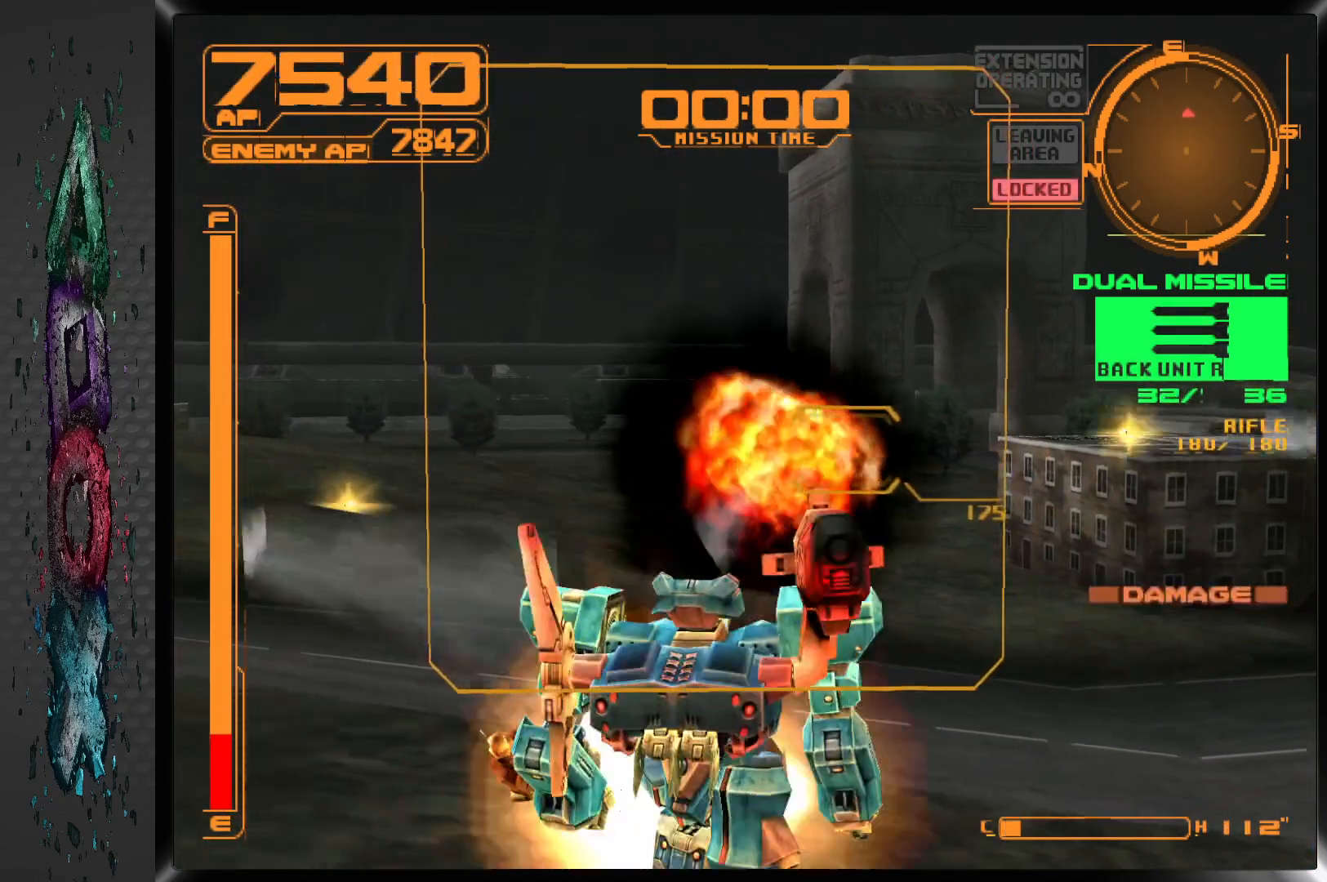
Gameplay with a controller (PlayStation layout); each line is a JSON object with the inputs held at the frame after it. "events" lists button and stick changes between this image and that frame as [ms after this image, input, new state], when the widget could be followed in between.
{"buttons": ["L1", "DPAD_DOWN"], "left_stick": "center", "right_stick": "center", "events": [[100, "DPAD_LEFT", "down"], [267, "DPAD_LEFT", "up"]]}
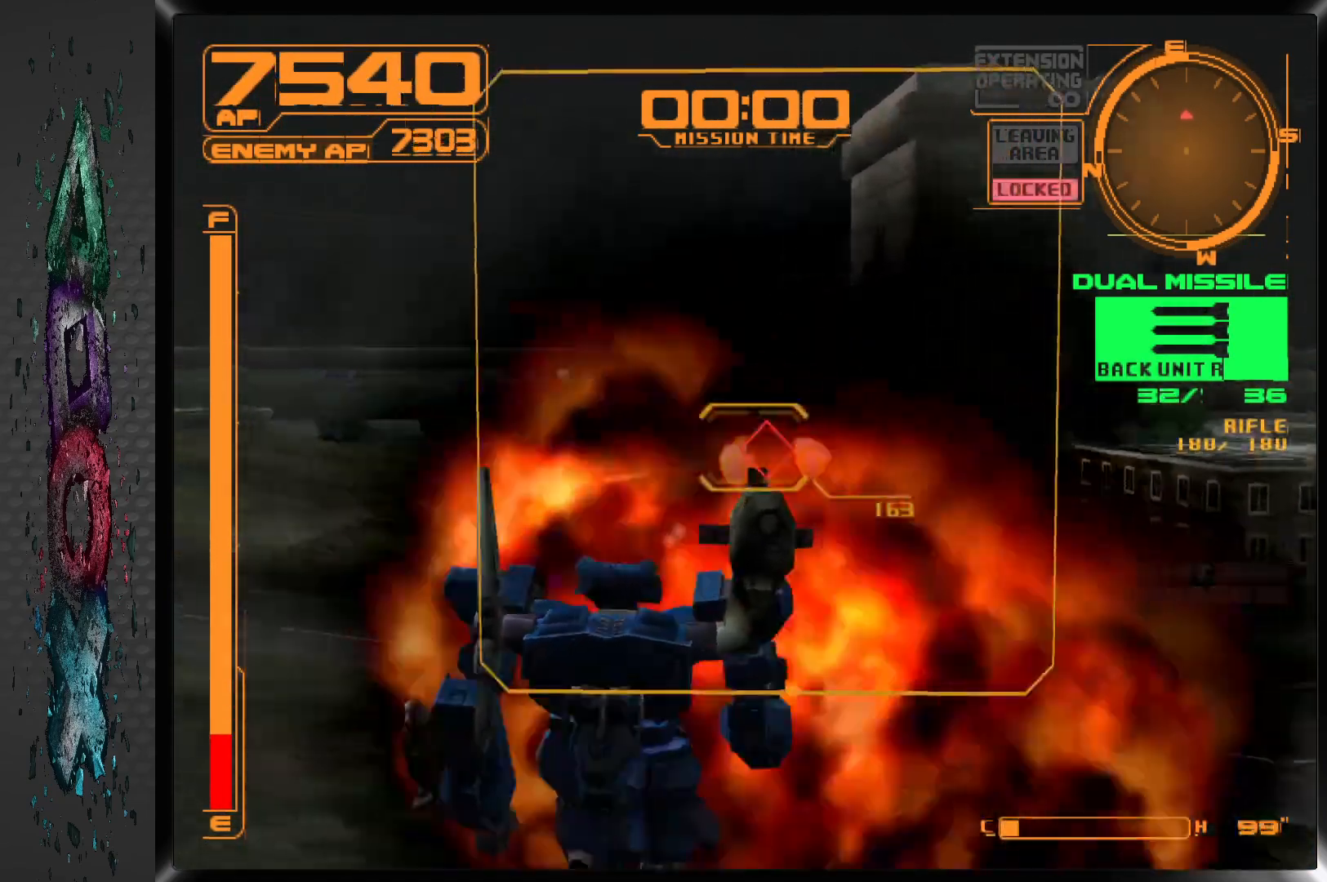
{"buttons": ["CROSS", "L1"], "left_stick": "center", "right_stick": "center", "events": [[133, "CROSS", "down"], [167, "DPAD_DOWN", "up"]]}
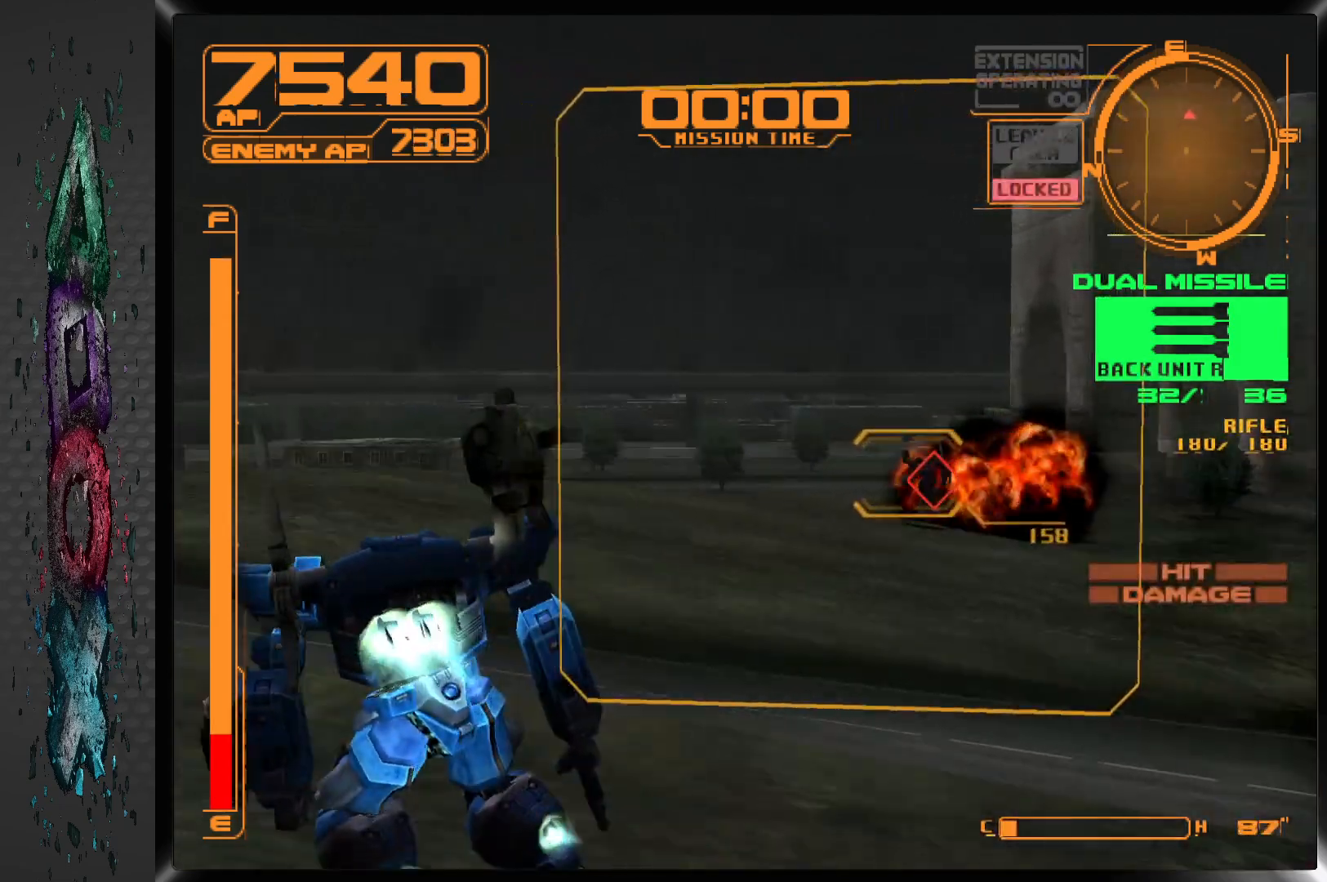
{"buttons": ["CROSS", "L1", "DPAD_RIGHT"], "left_stick": "center", "right_stick": "center", "events": [[17, "DPAD_RIGHT", "down"]]}
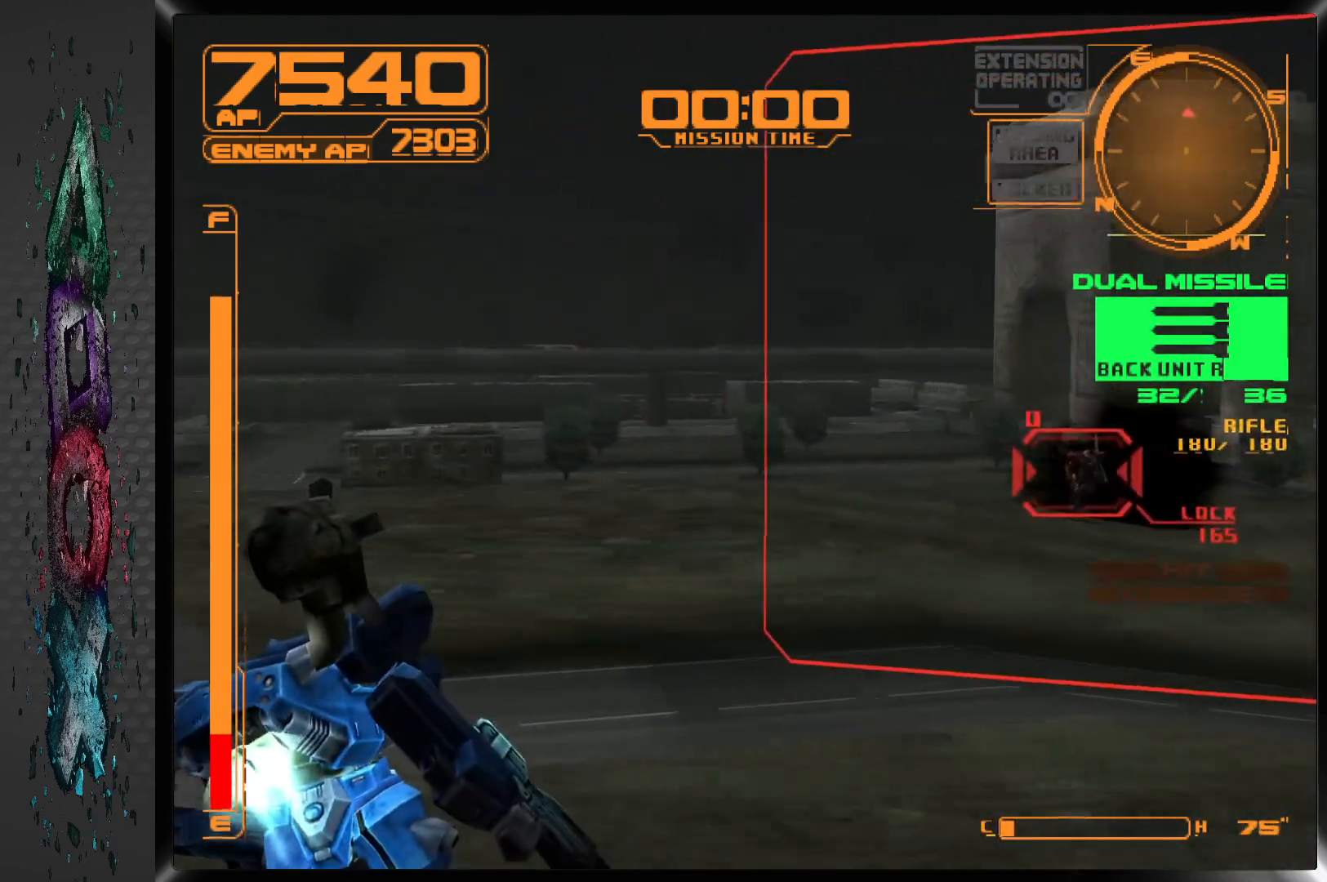
{"buttons": ["CROSS", "L1", "DPAD_RIGHT"], "left_stick": "center", "right_stick": "center", "events": [[33, "DPAD_RIGHT", "up"], [183, "DPAD_RIGHT", "down"], [183, "SQUARE", "down"], [383, "SQUARE", "up"]]}
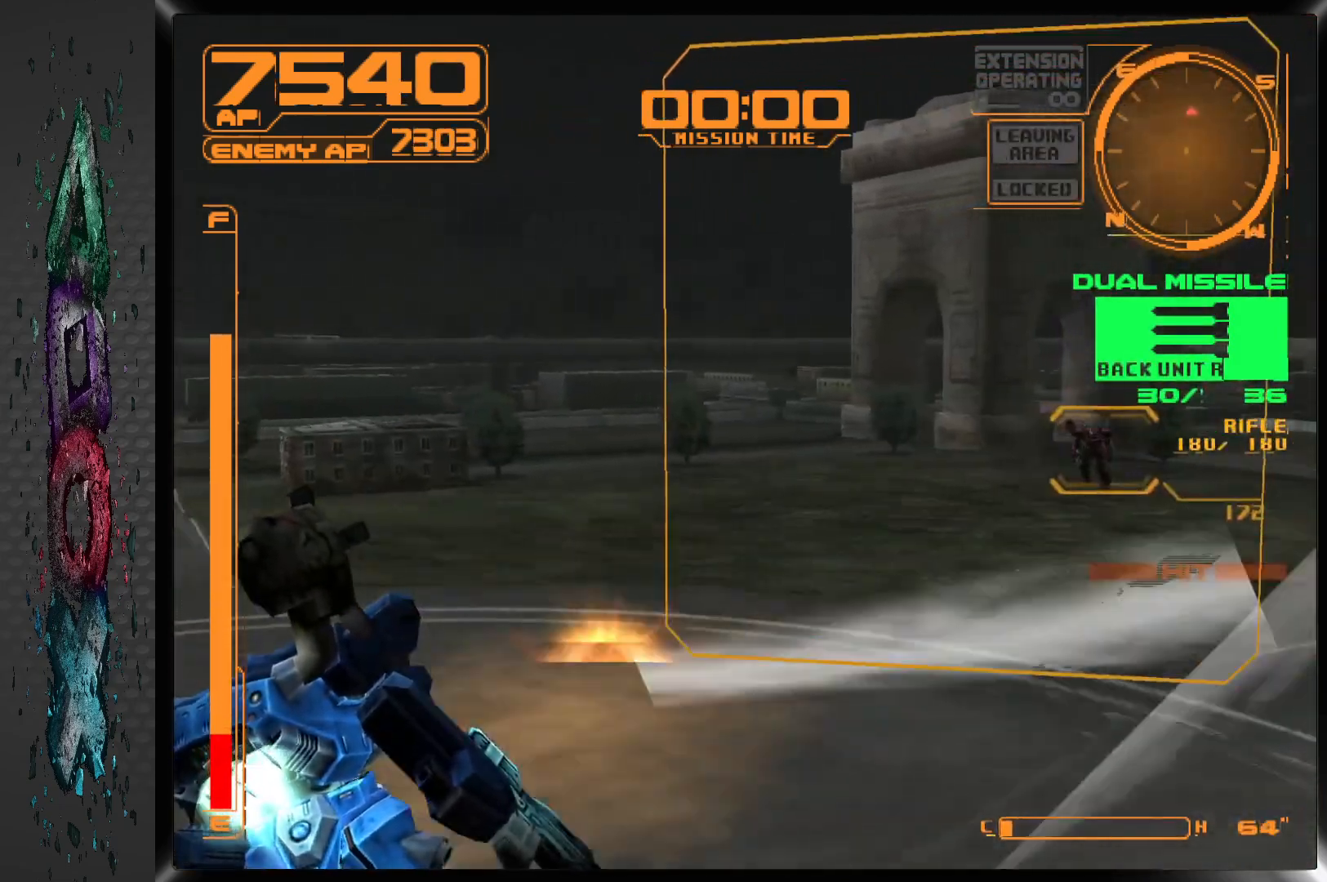
{"buttons": ["CROSS", "L1"], "left_stick": "center", "right_stick": "center", "events": [[100, "DPAD_RIGHT", "up"], [300, "DPAD_RIGHT", "down"], [433, "DPAD_RIGHT", "up"]]}
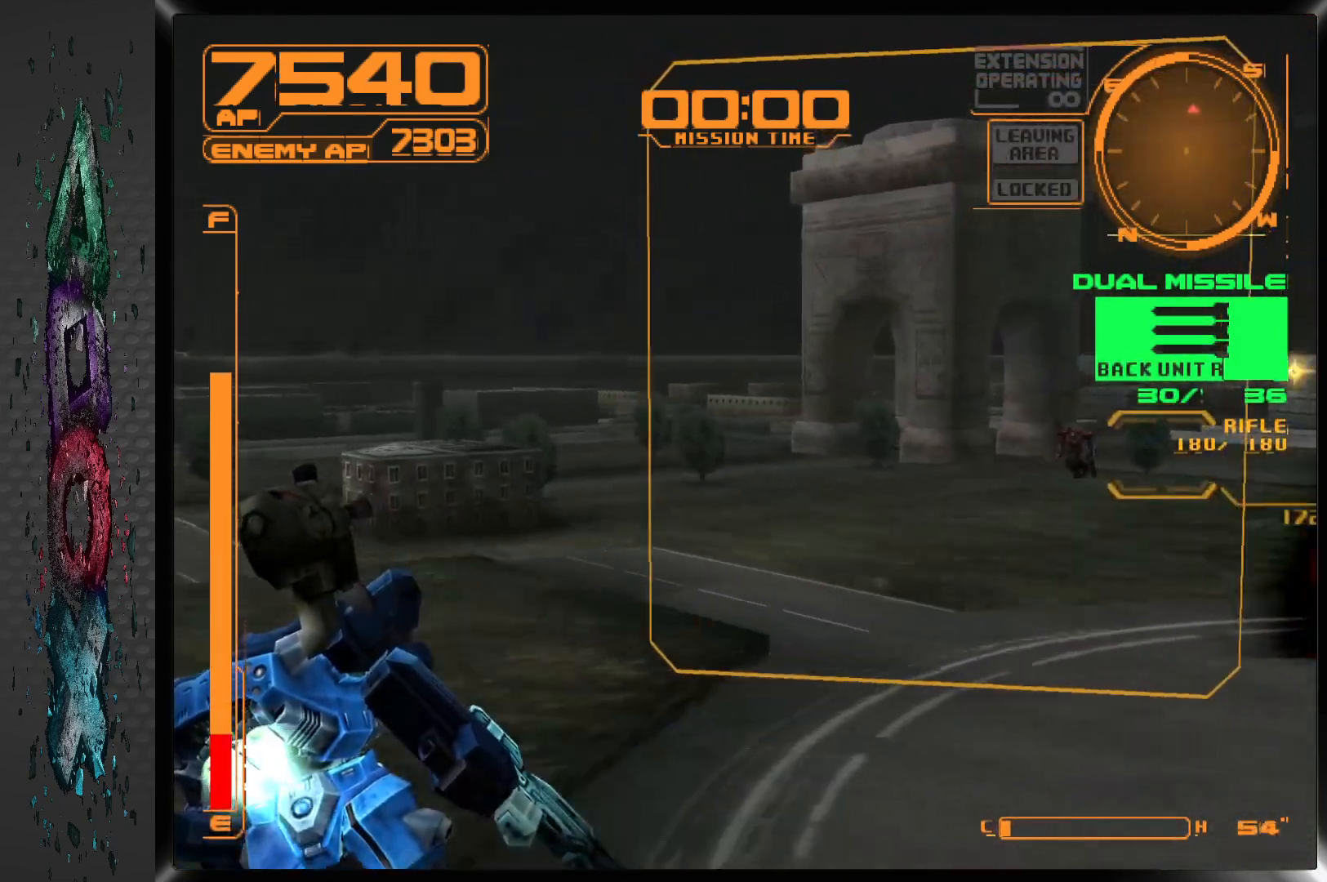
{"buttons": [], "left_stick": "center", "right_stick": "center", "events": [[133, "CROSS", "up"], [200, "DPAD_RIGHT", "down"], [200, "L1", "up"], [350, "DPAD_RIGHT", "up"]]}
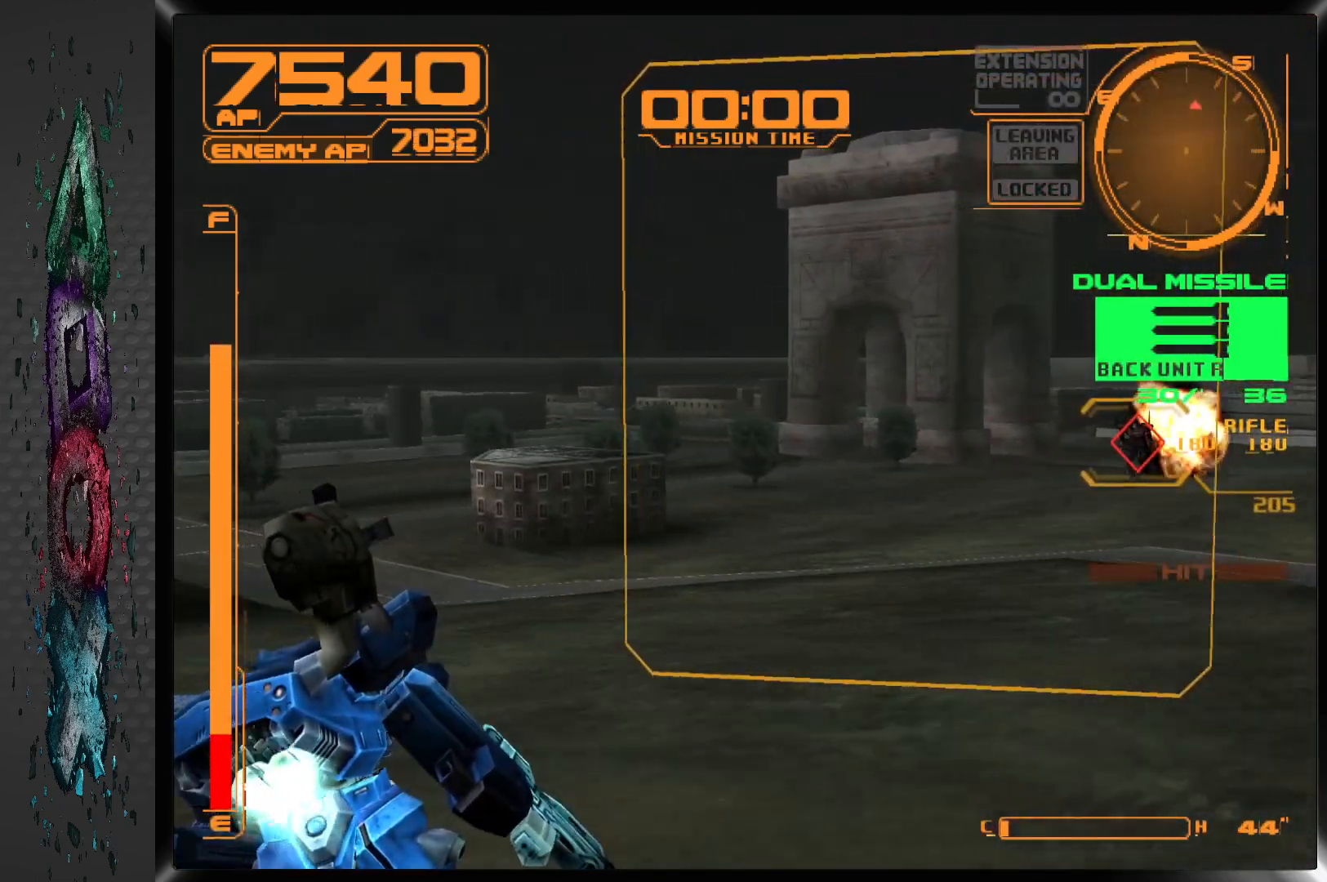
{"buttons": ["DPAD_RIGHT"], "left_stick": "center", "right_stick": "center", "events": [[350, "DPAD_RIGHT", "down"]]}
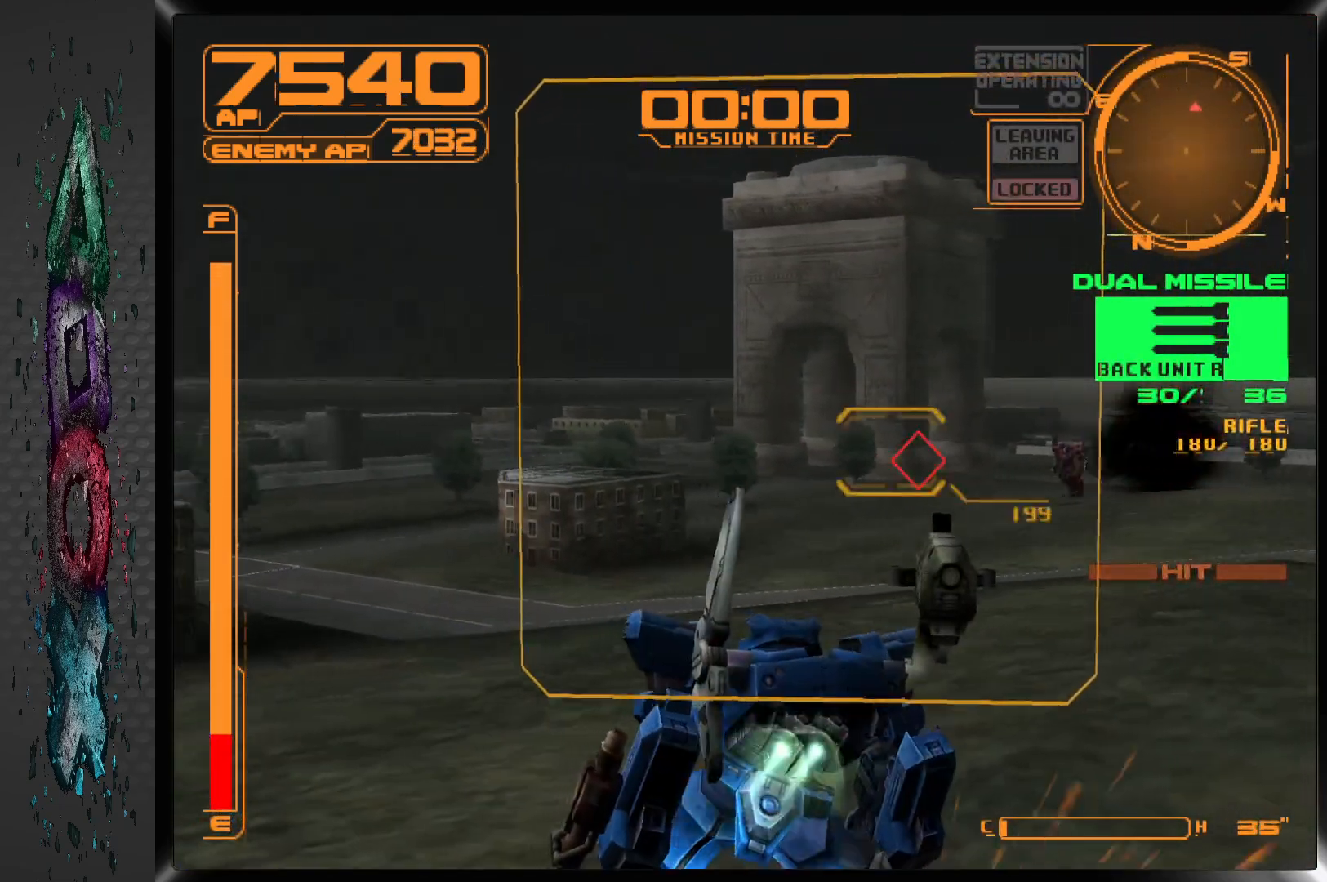
{"buttons": ["DPAD_LEFT"], "left_stick": "center", "right_stick": "center", "events": [[217, "DPAD_RIGHT", "up"], [400, "DPAD_LEFT", "down"]]}
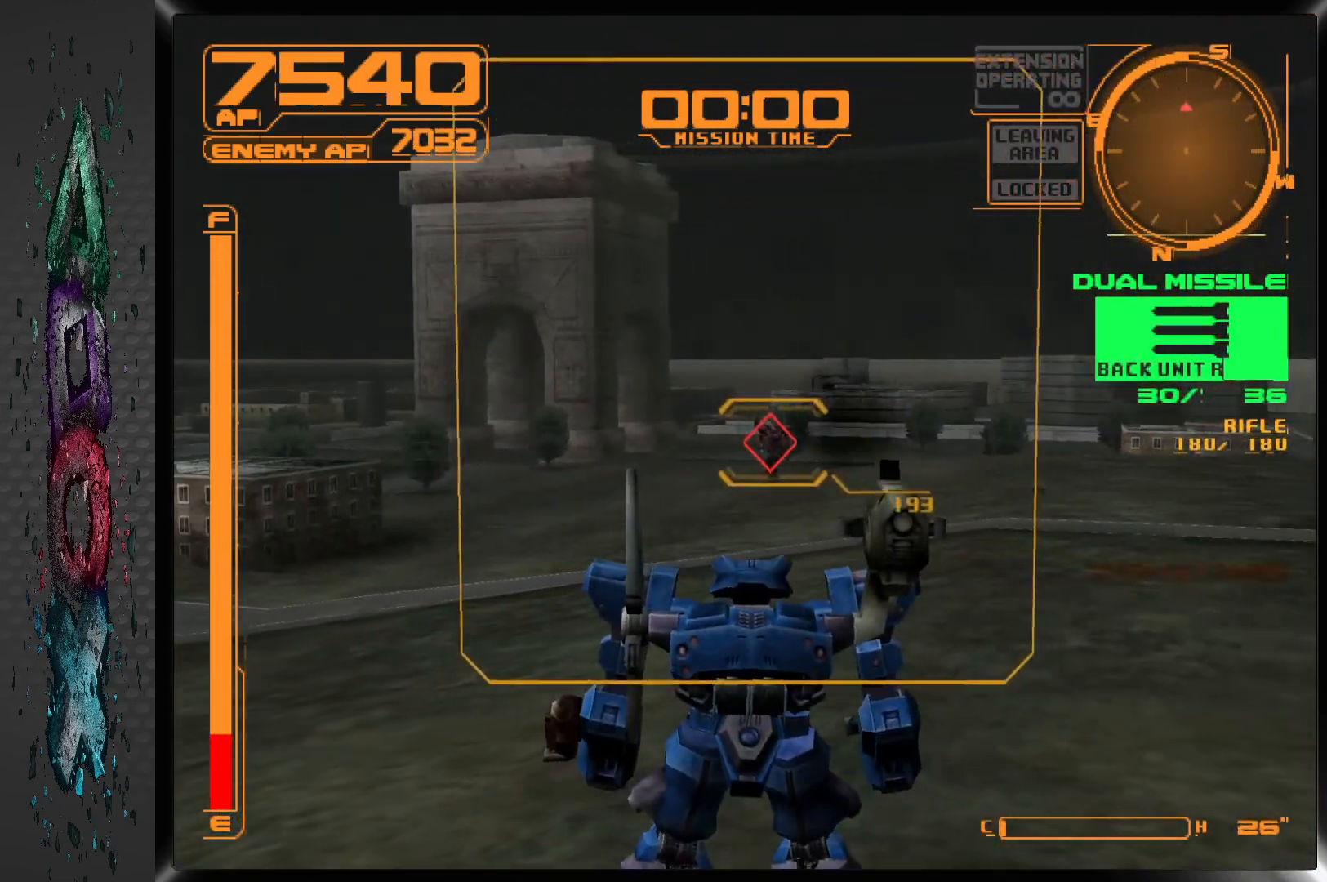
{"buttons": ["R1"], "left_stick": "center", "right_stick": "center", "events": [[50, "DPAD_LEFT", "up"], [133, "R1", "down"]]}
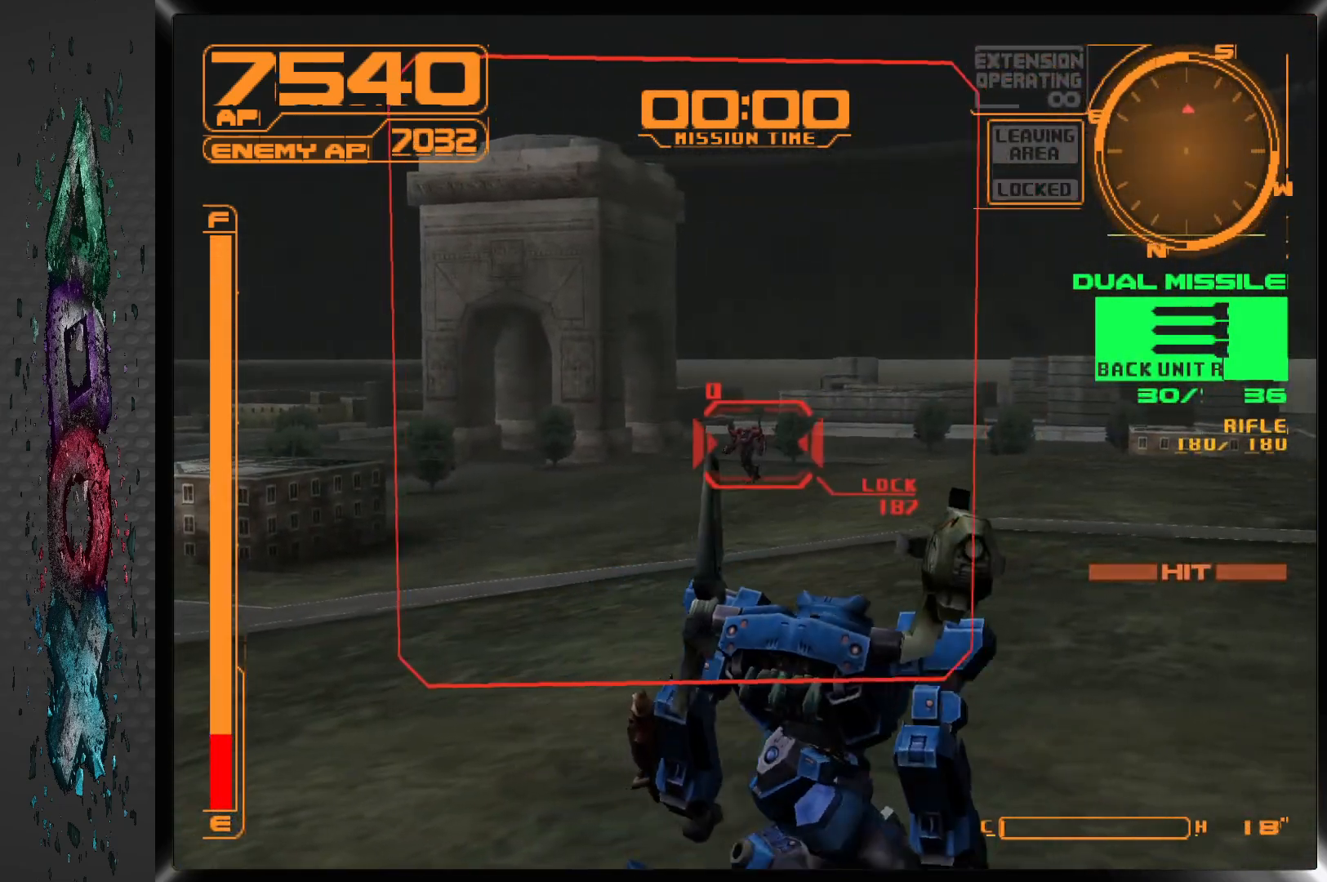
{"buttons": ["SQUARE"], "left_stick": "center", "right_stick": "center", "events": [[100, "DPAD_LEFT", "down"], [150, "R1", "up"], [183, "DPAD_LEFT", "up"], [283, "DPAD_LEFT", "down"], [433, "DPAD_LEFT", "up"], [450, "SQUARE", "down"]]}
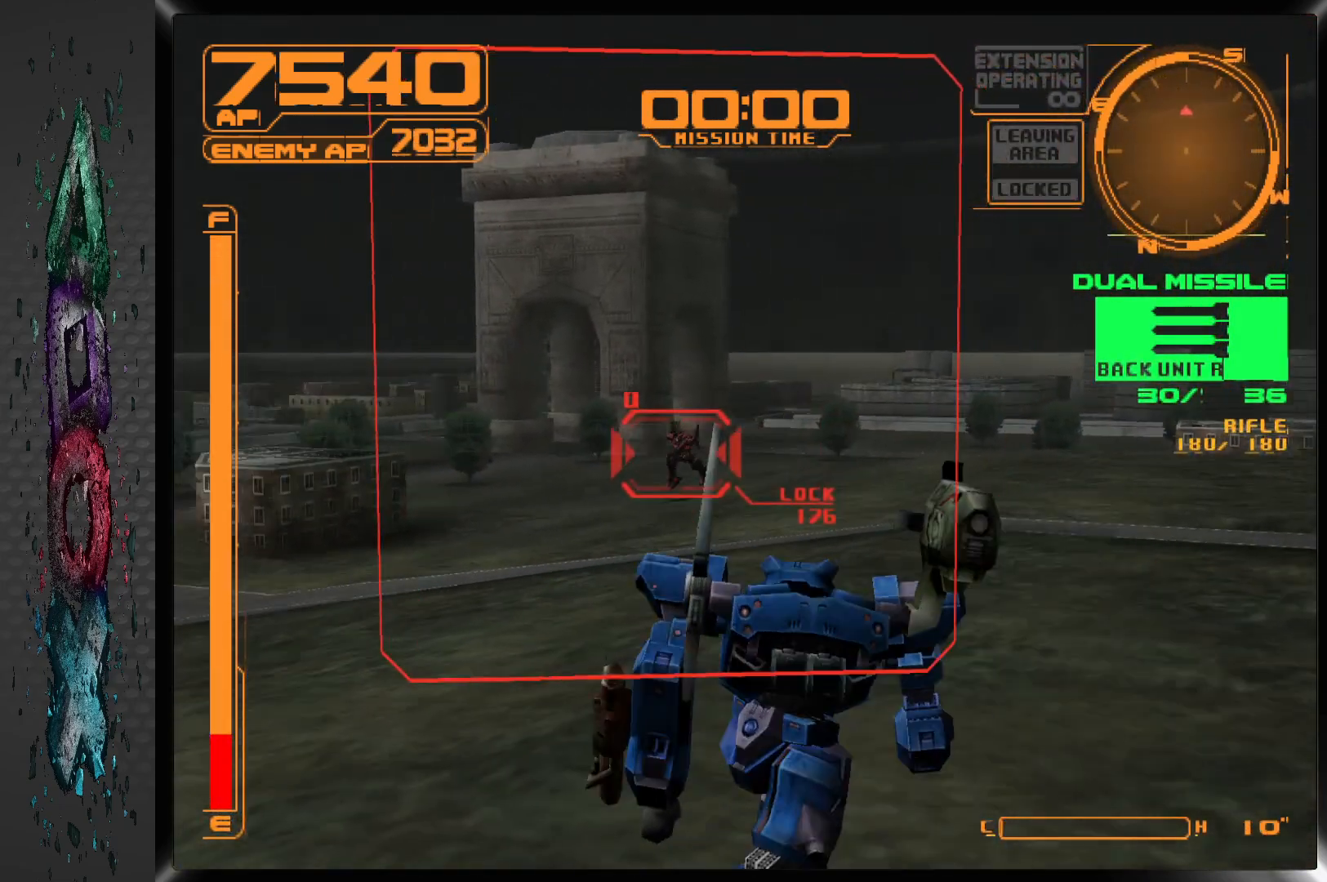
{"buttons": ["R1"], "left_stick": "center", "right_stick": "center", "events": [[67, "SQUARE", "up"], [233, "R1", "down"]]}
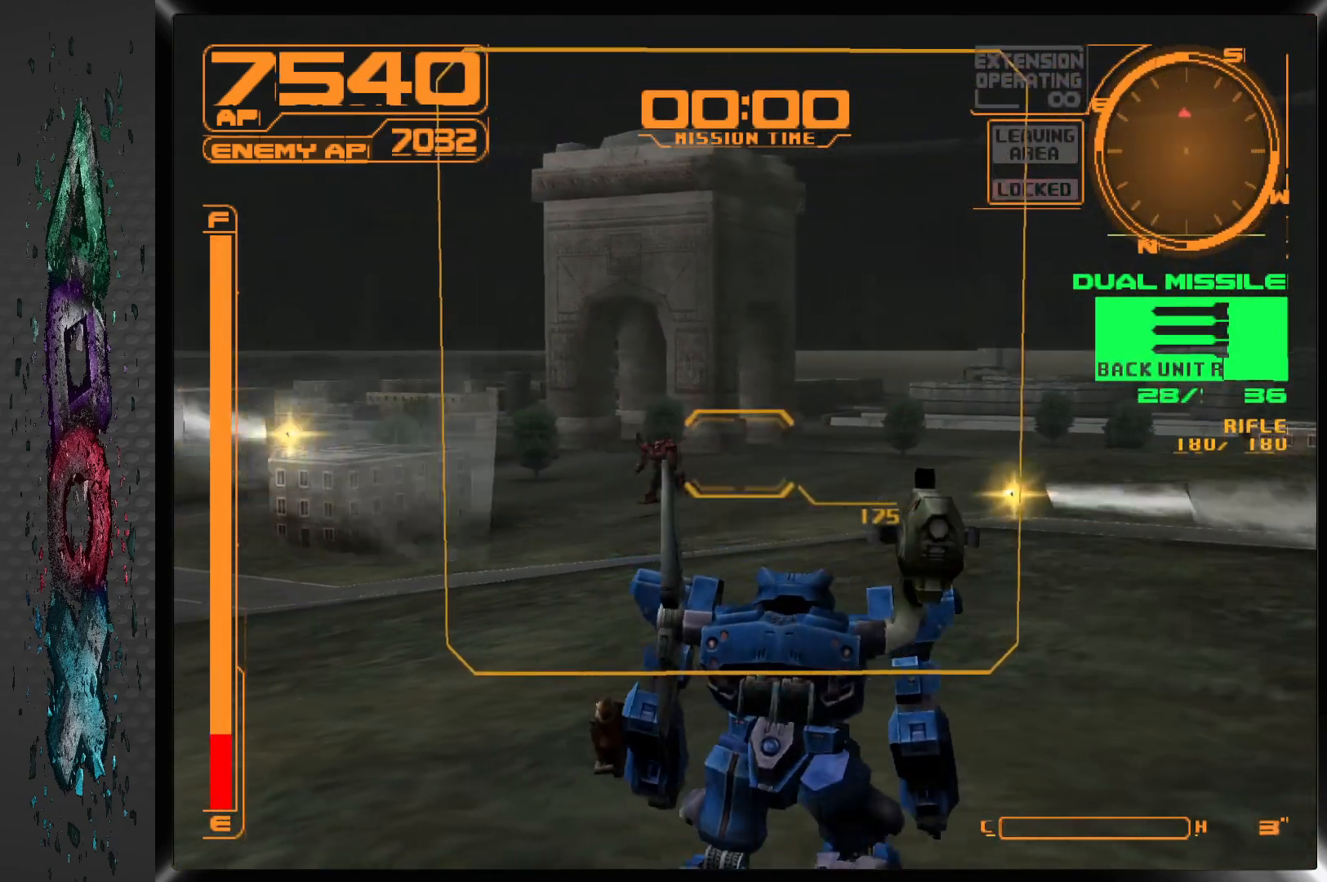
{"buttons": ["R1", "DPAD_LEFT"], "left_stick": "center", "right_stick": "center", "events": [[150, "DPAD_LEFT", "down"]]}
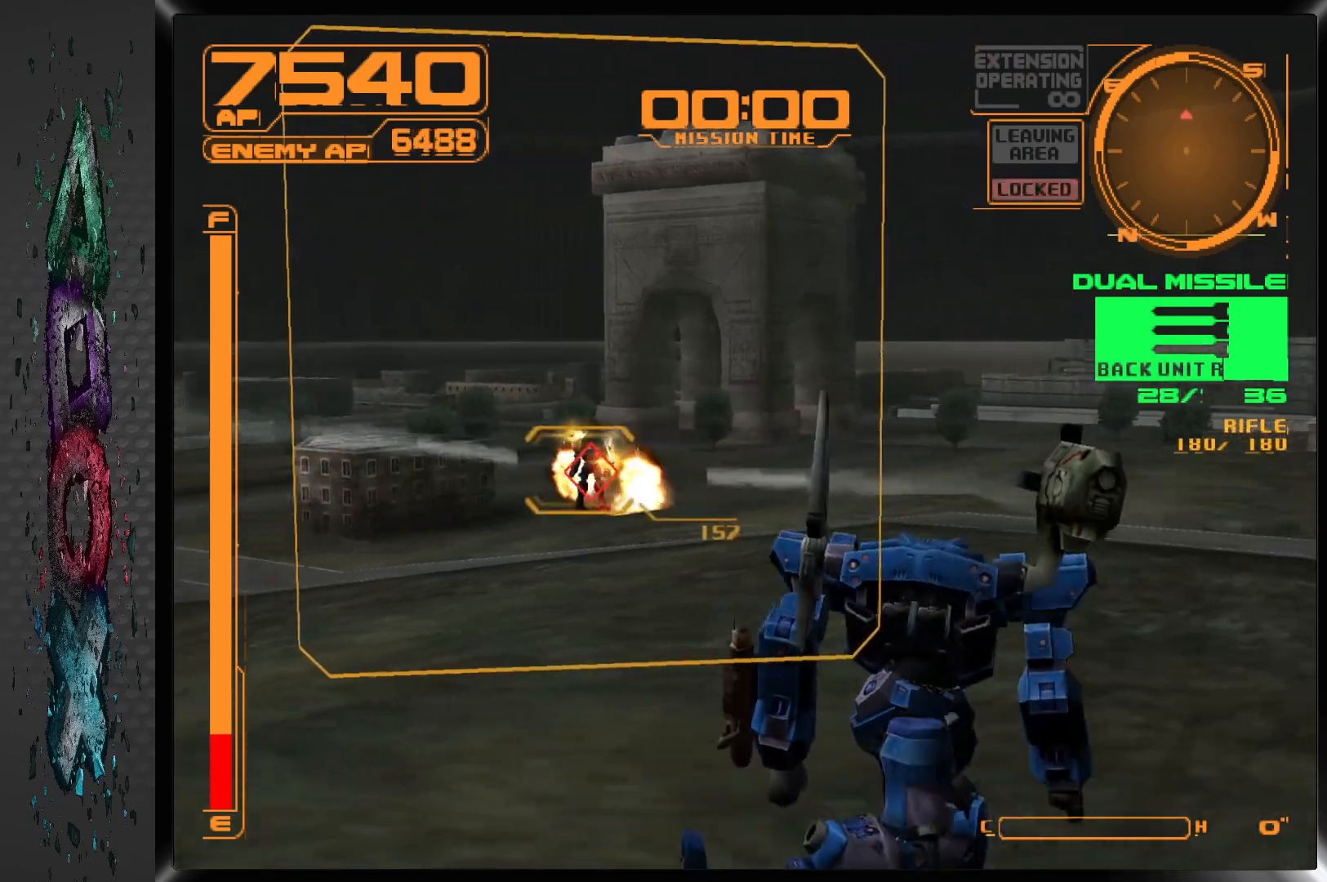
{"buttons": ["R1", "DPAD_LEFT"], "left_stick": "center", "right_stick": "center", "events": [[150, "DPAD_LEFT", "up"], [350, "DPAD_LEFT", "down"]]}
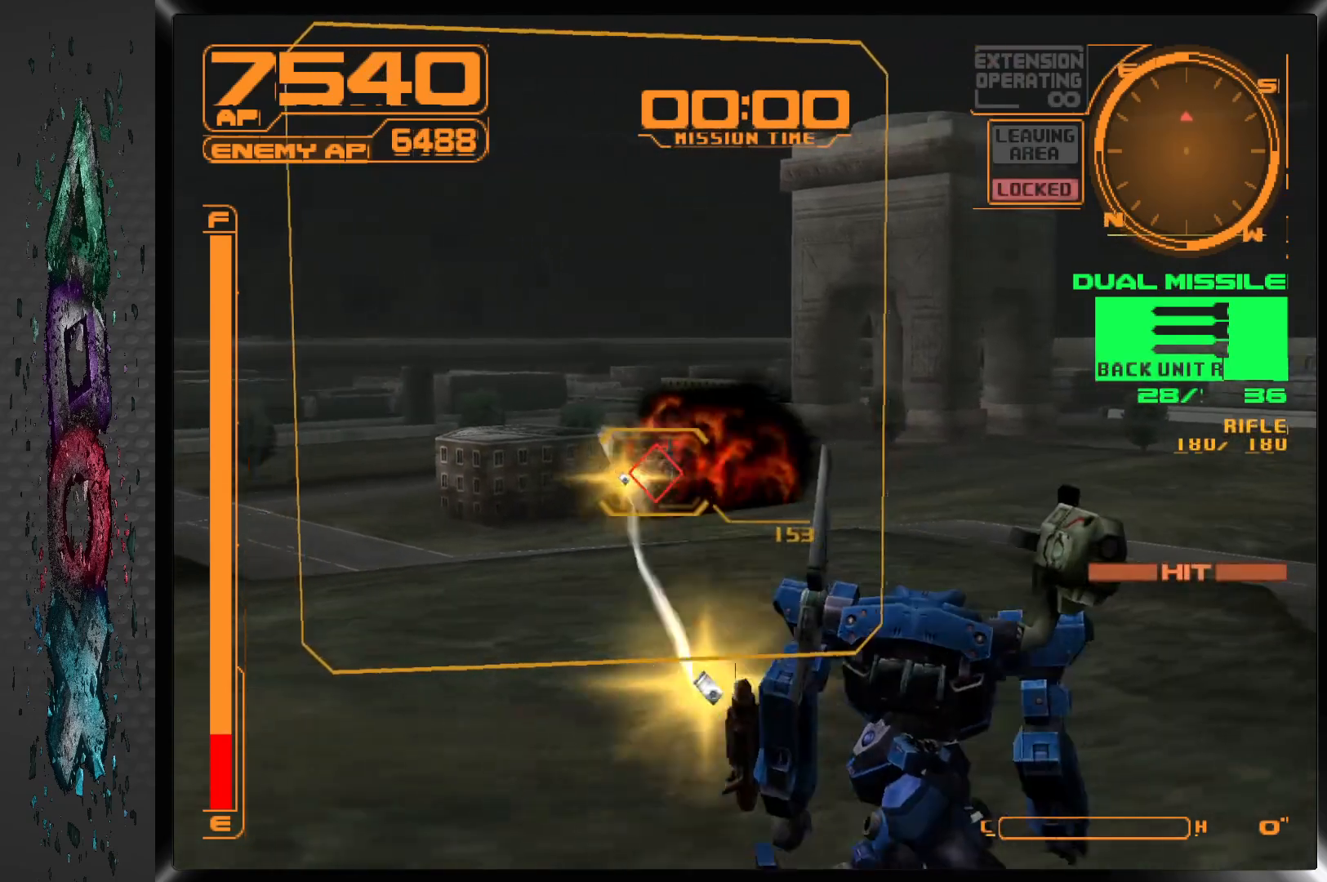
{"buttons": ["CROSS", "R1"], "left_stick": "center", "right_stick": "center", "events": [[17, "DPAD_LEFT", "up"], [67, "CROSS", "down"], [183, "DPAD_LEFT", "down"], [500, "DPAD_LEFT", "up"]]}
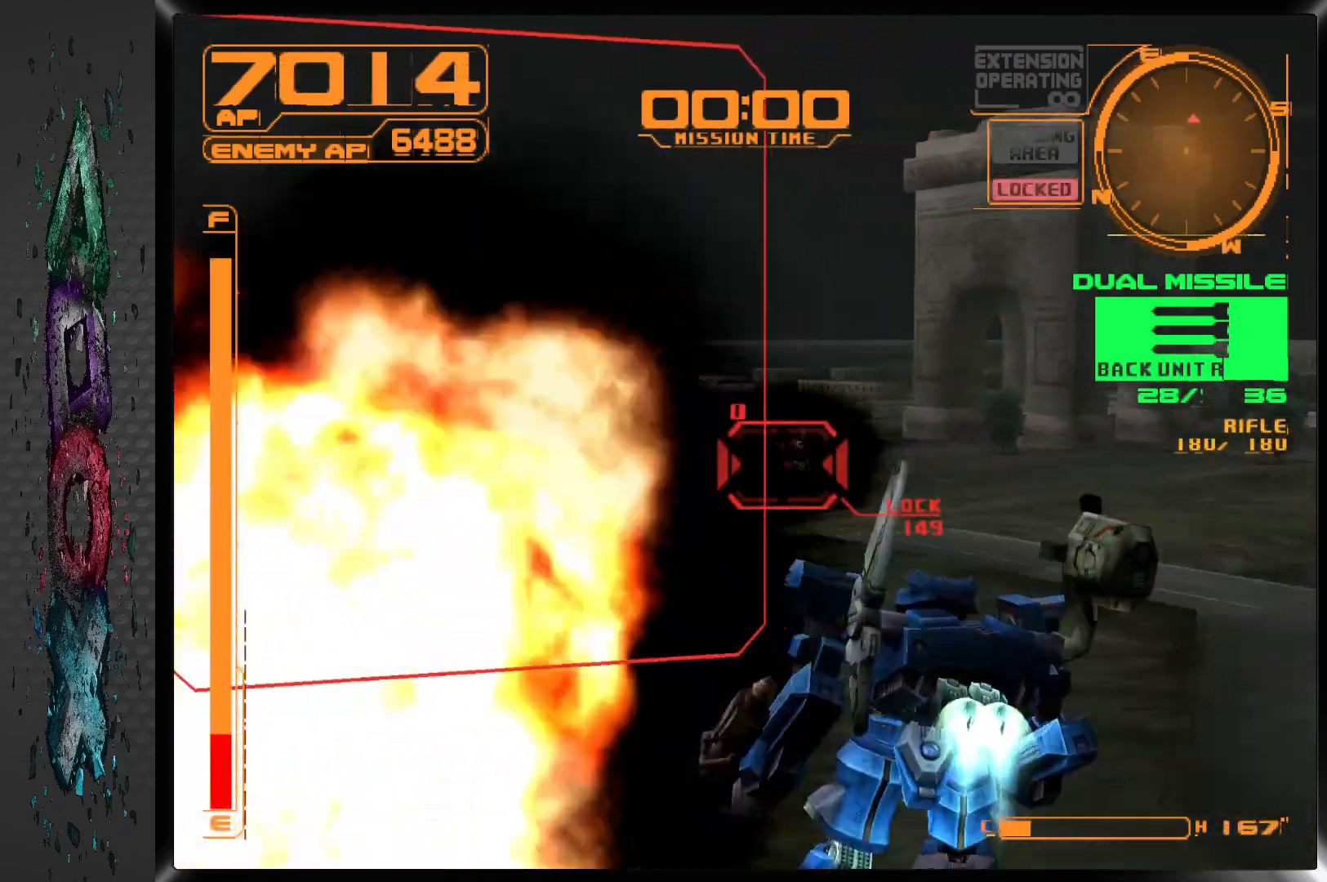
{"buttons": ["CROSS", "R1"], "left_stick": "center", "right_stick": "center", "events": []}
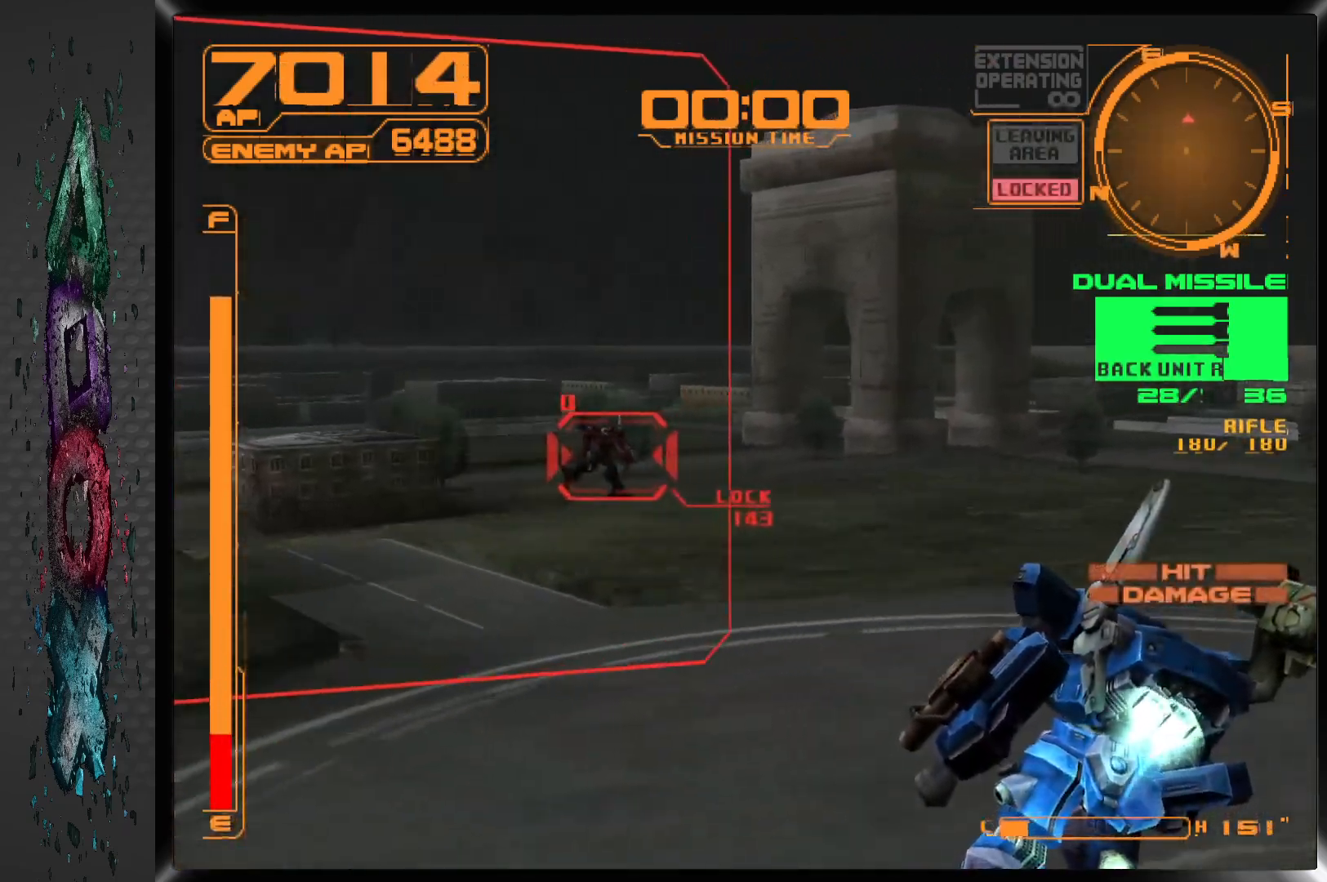
{"buttons": ["CROSS", "R1"], "left_stick": "center", "right_stick": "center", "events": [[67, "DPAD_LEFT", "down"], [150, "DPAD_LEFT", "up"]]}
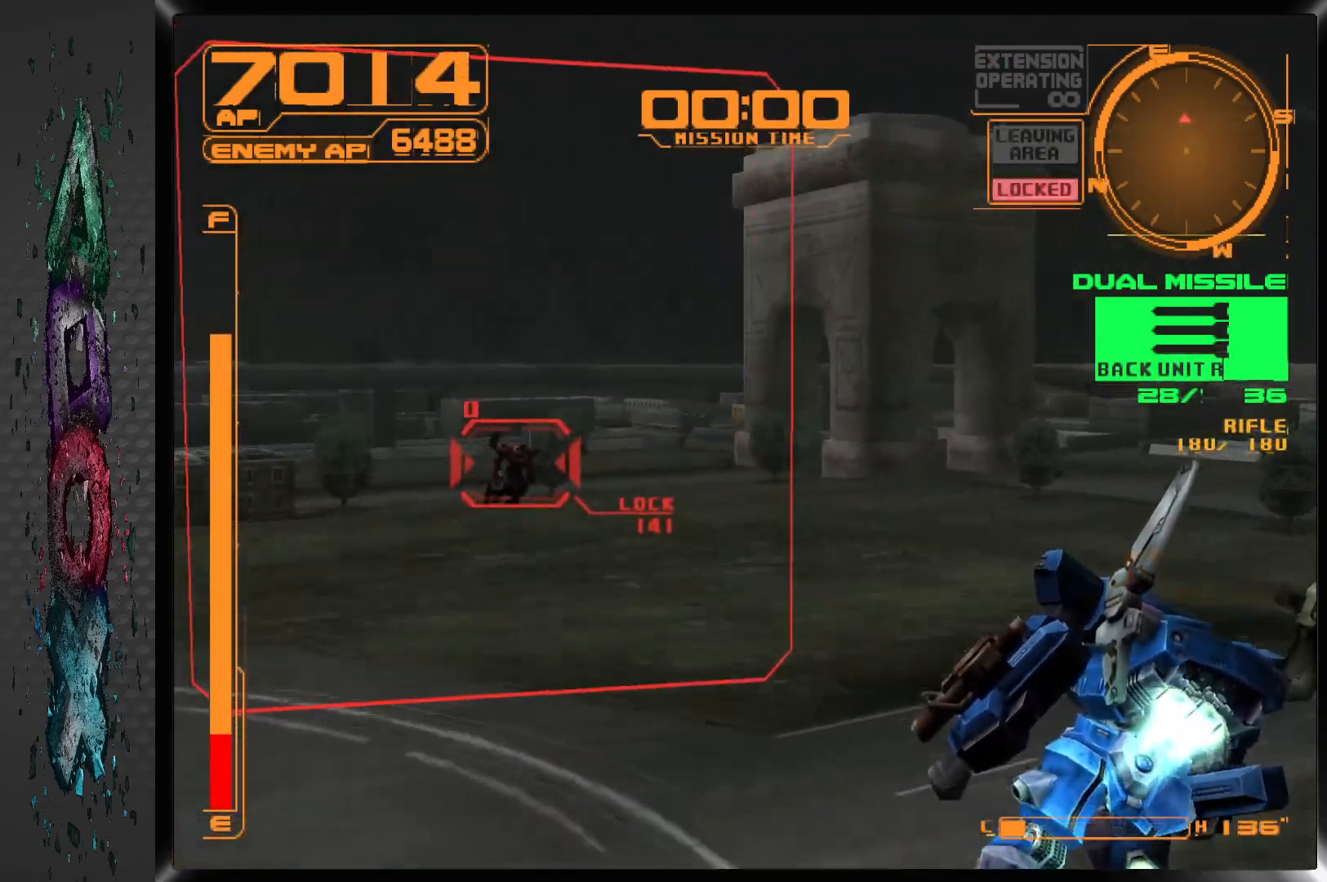
{"buttons": ["CROSS", "R1", "DPAD_LEFT"], "left_stick": "center", "right_stick": "center", "events": [[150, "SQUARE", "down"], [283, "SQUARE", "up"], [317, "DPAD_LEFT", "down"]]}
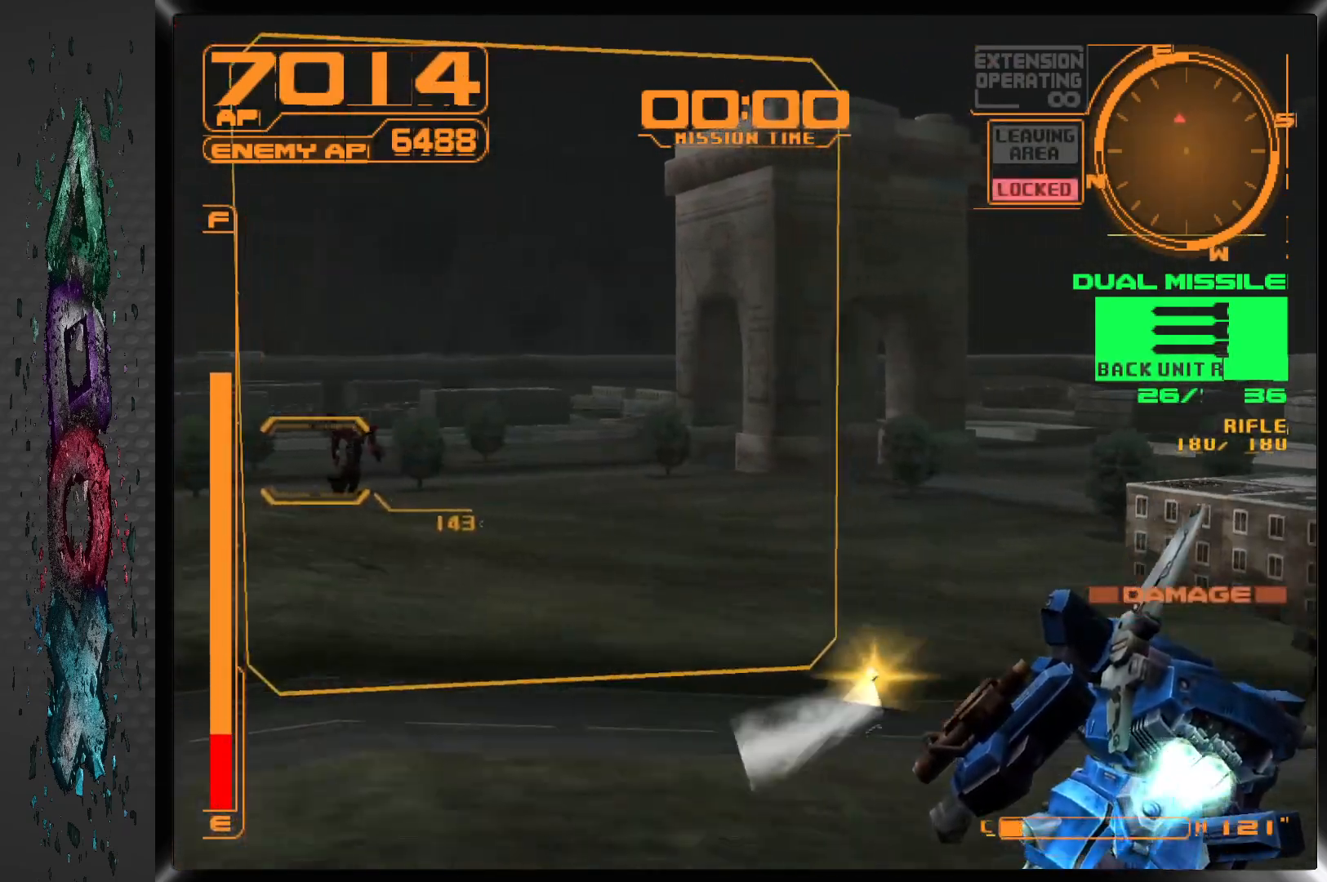
{"buttons": ["CROSS", "R1", "DPAD_LEFT"], "left_stick": "center", "right_stick": "center", "events": [[183, "DPAD_LEFT", "up"], [267, "DPAD_LEFT", "down"]]}
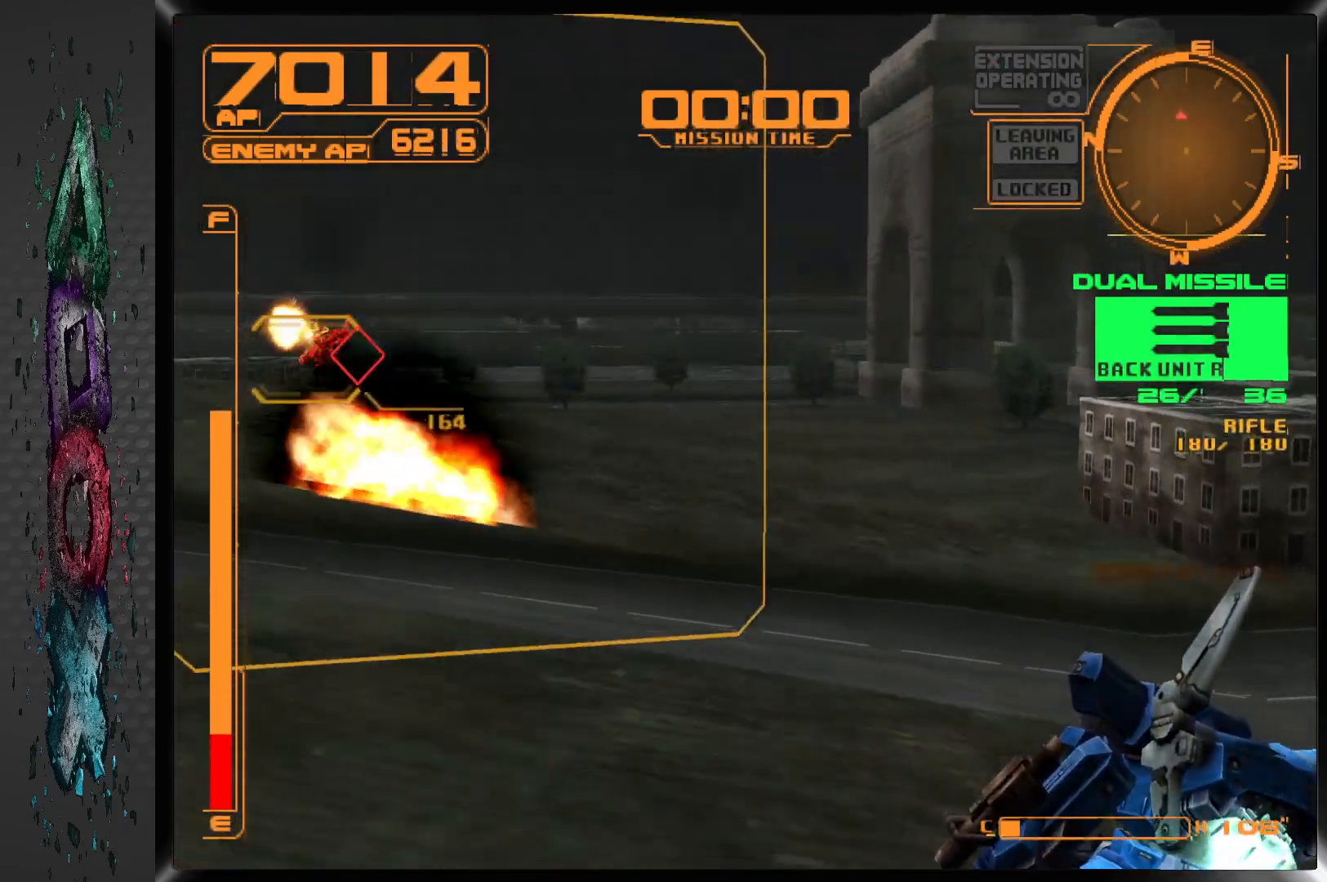
{"buttons": [], "left_stick": "center", "right_stick": "center"}
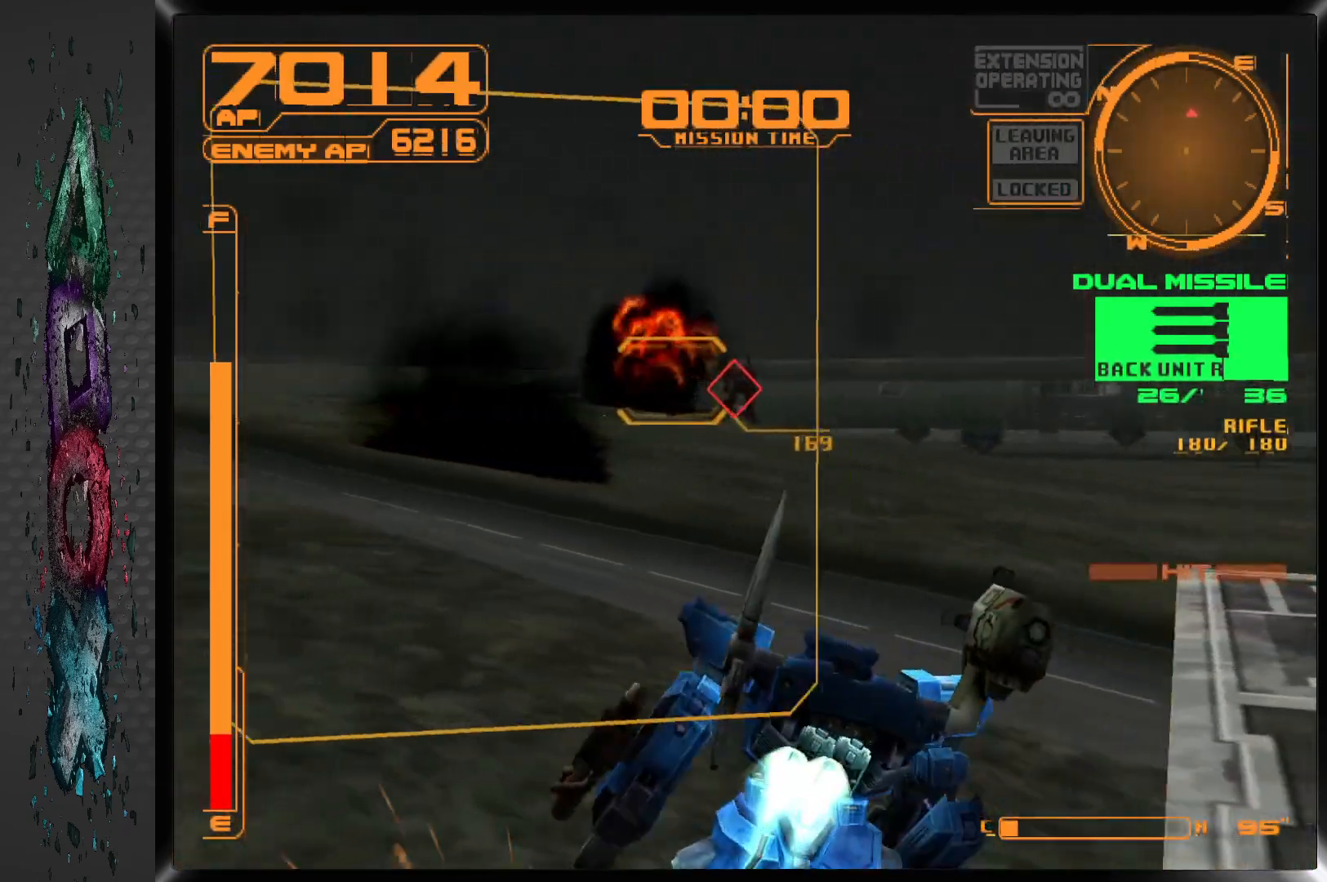
{"buttons": ["DPAD_RIGHT"], "left_stick": "center", "right_stick": "center", "events": [[67, "DPAD_LEFT", "down"], [117, "DPAD_LEFT", "up"], [283, "DPAD_RIGHT", "down"]]}
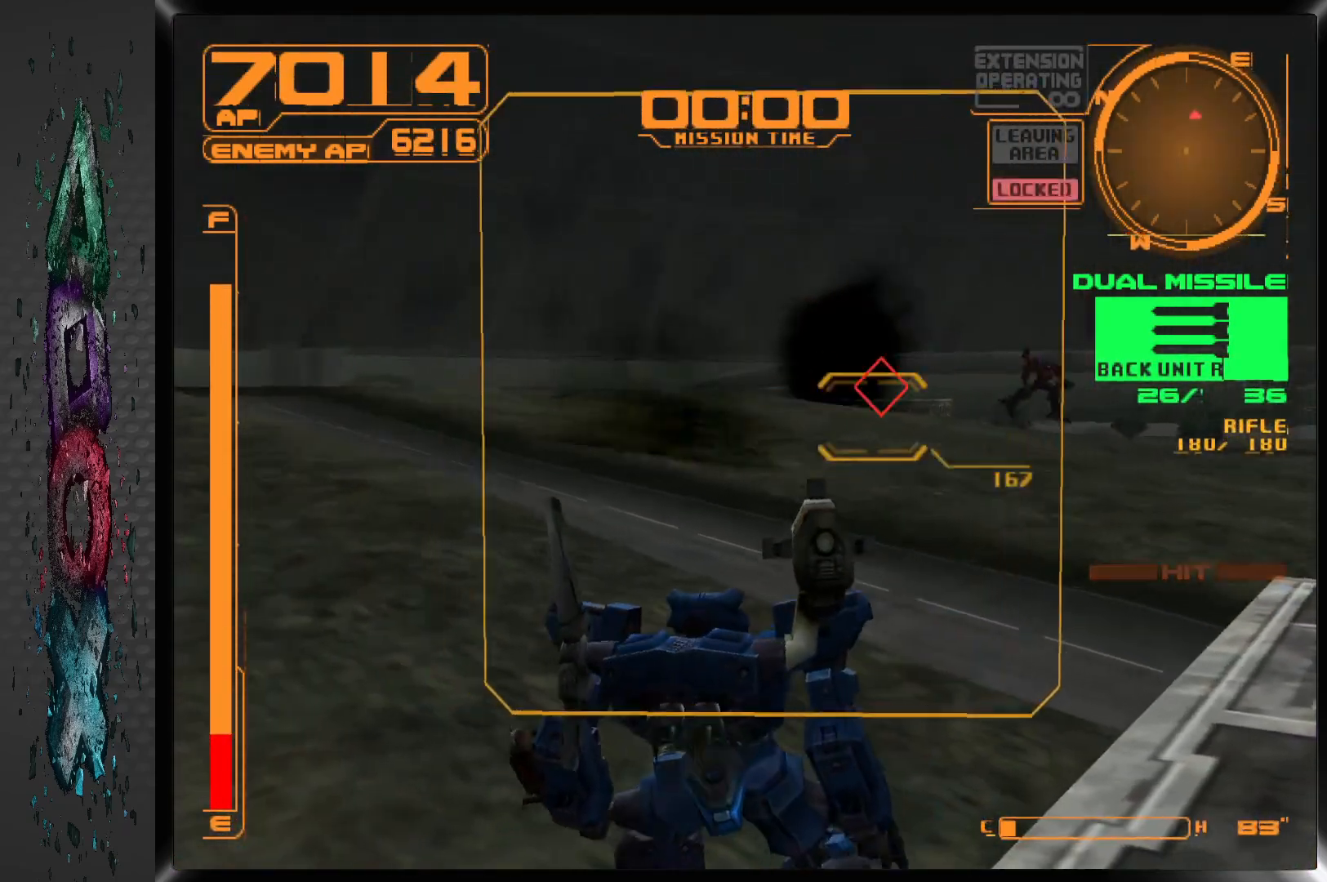
{"buttons": [], "left_stick": "center", "right_stick": "center", "events": [[33, "DPAD_RIGHT", "up"], [117, "DPAD_RIGHT", "down"], [267, "DPAD_RIGHT", "up"]]}
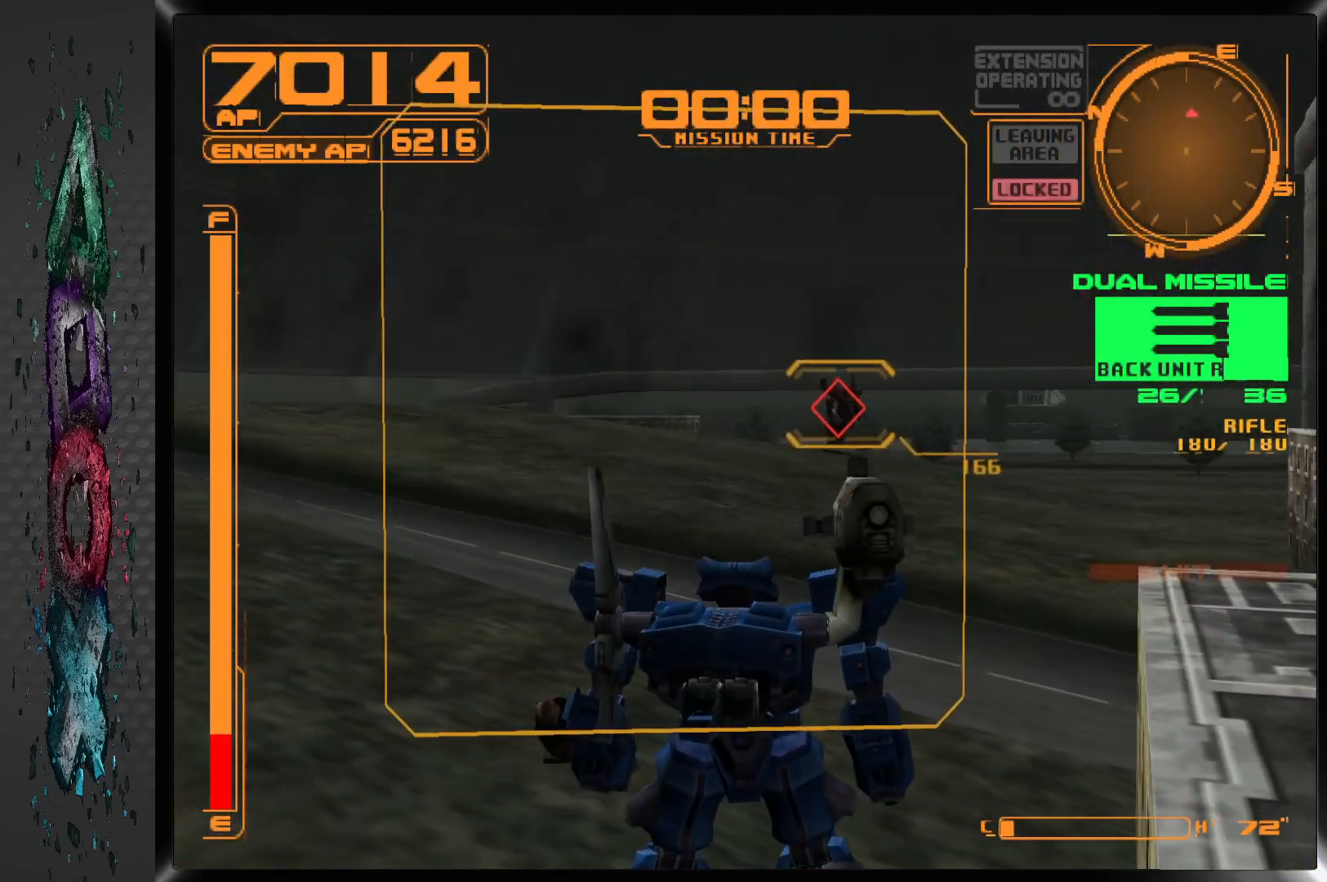
{"buttons": [], "left_stick": "center", "right_stick": "center", "events": [[117, "DPAD_RIGHT", "down"], [317, "DPAD_RIGHT", "up"]]}
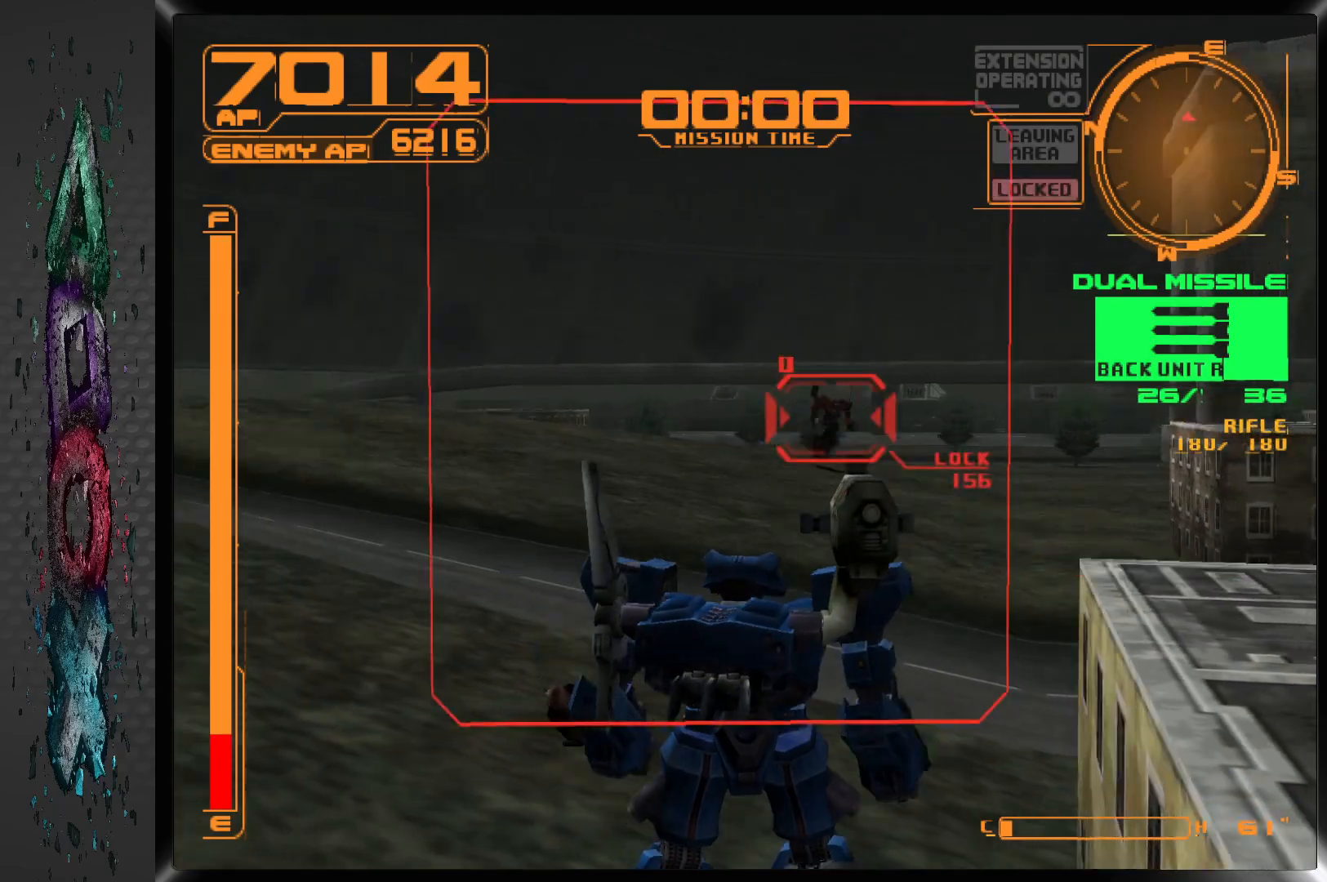
{"buttons": ["L1"], "left_stick": "center", "right_stick": "center", "events": [[150, "SQUARE", "down"], [283, "SQUARE", "up"], [333, "L1", "down"]]}
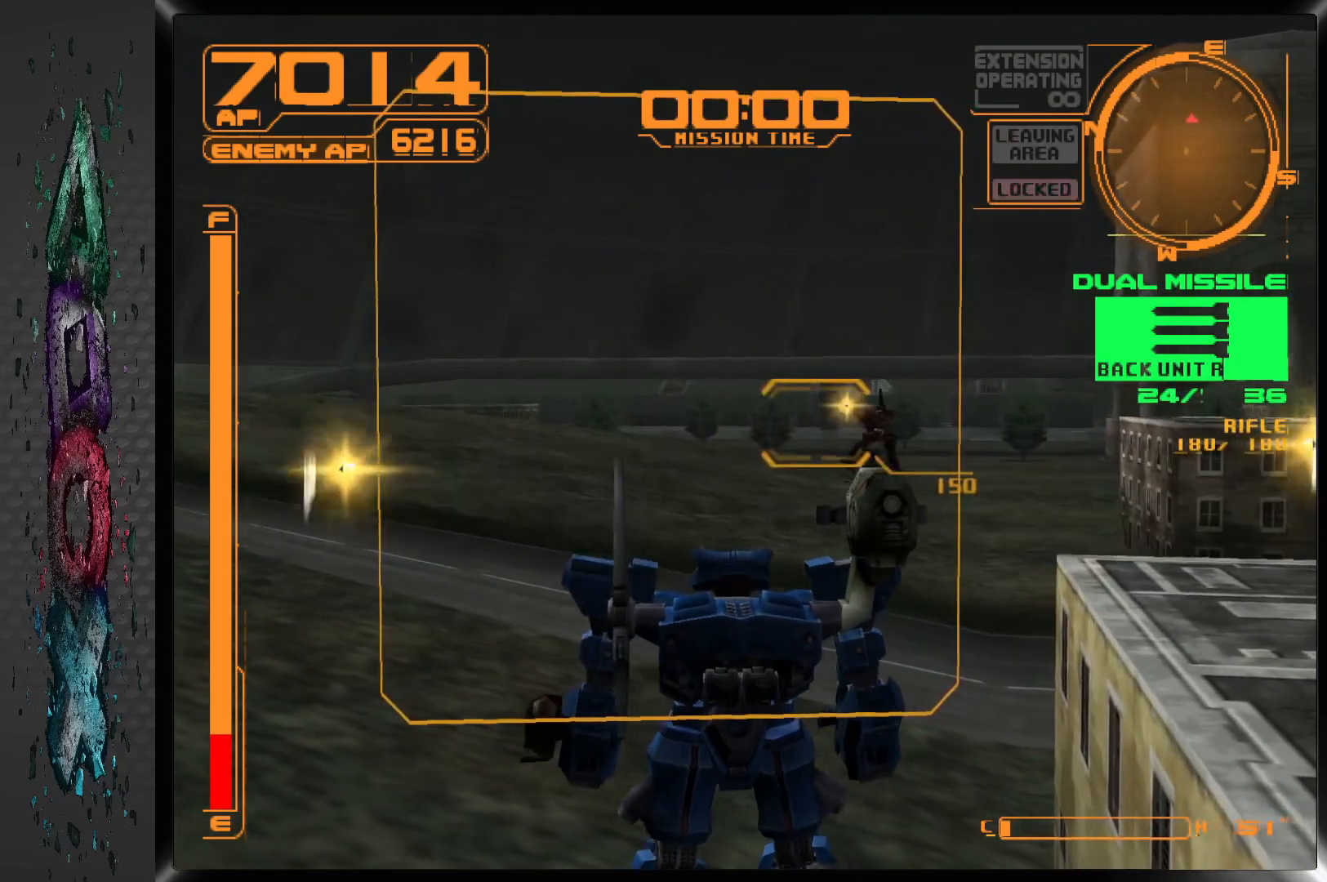
{"buttons": ["L1", "DPAD_RIGHT"], "left_stick": "center", "right_stick": "center", "events": [[267, "DPAD_RIGHT", "down"]]}
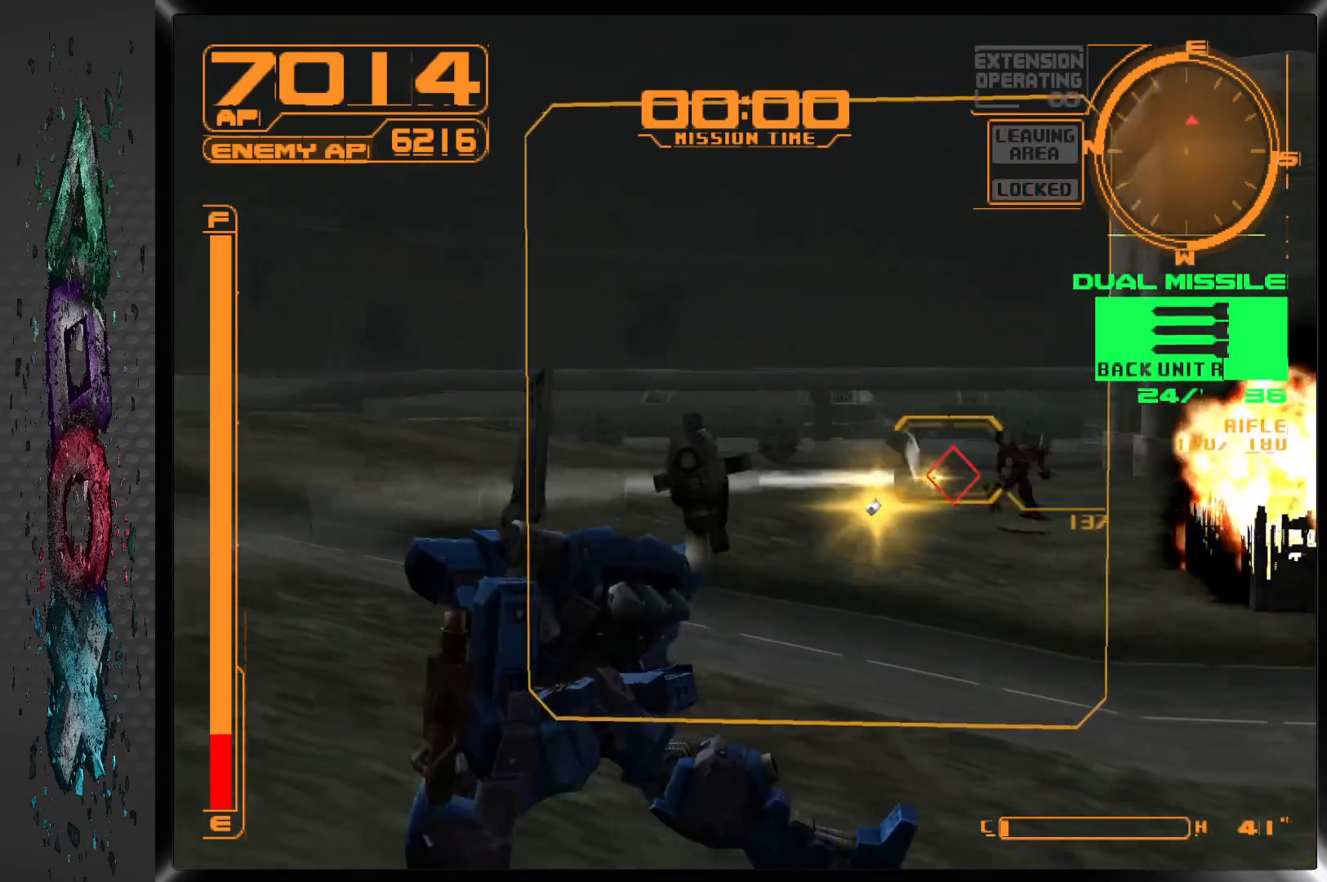
{"buttons": ["L1", "DPAD_RIGHT"], "left_stick": "center", "right_stick": "center", "events": []}
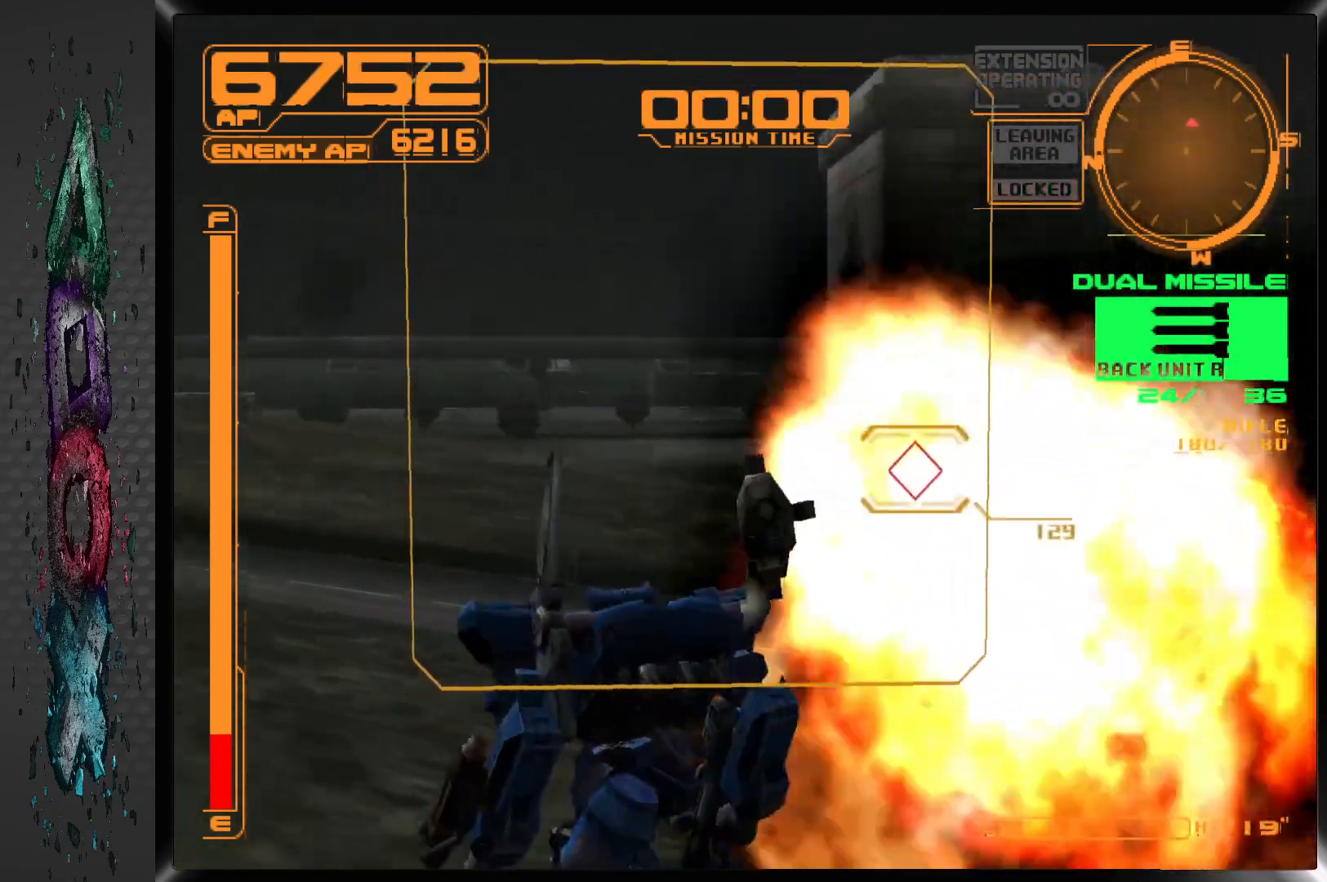
{"buttons": ["L1", "DPAD_RIGHT"], "left_stick": "center", "right_stick": "center", "events": []}
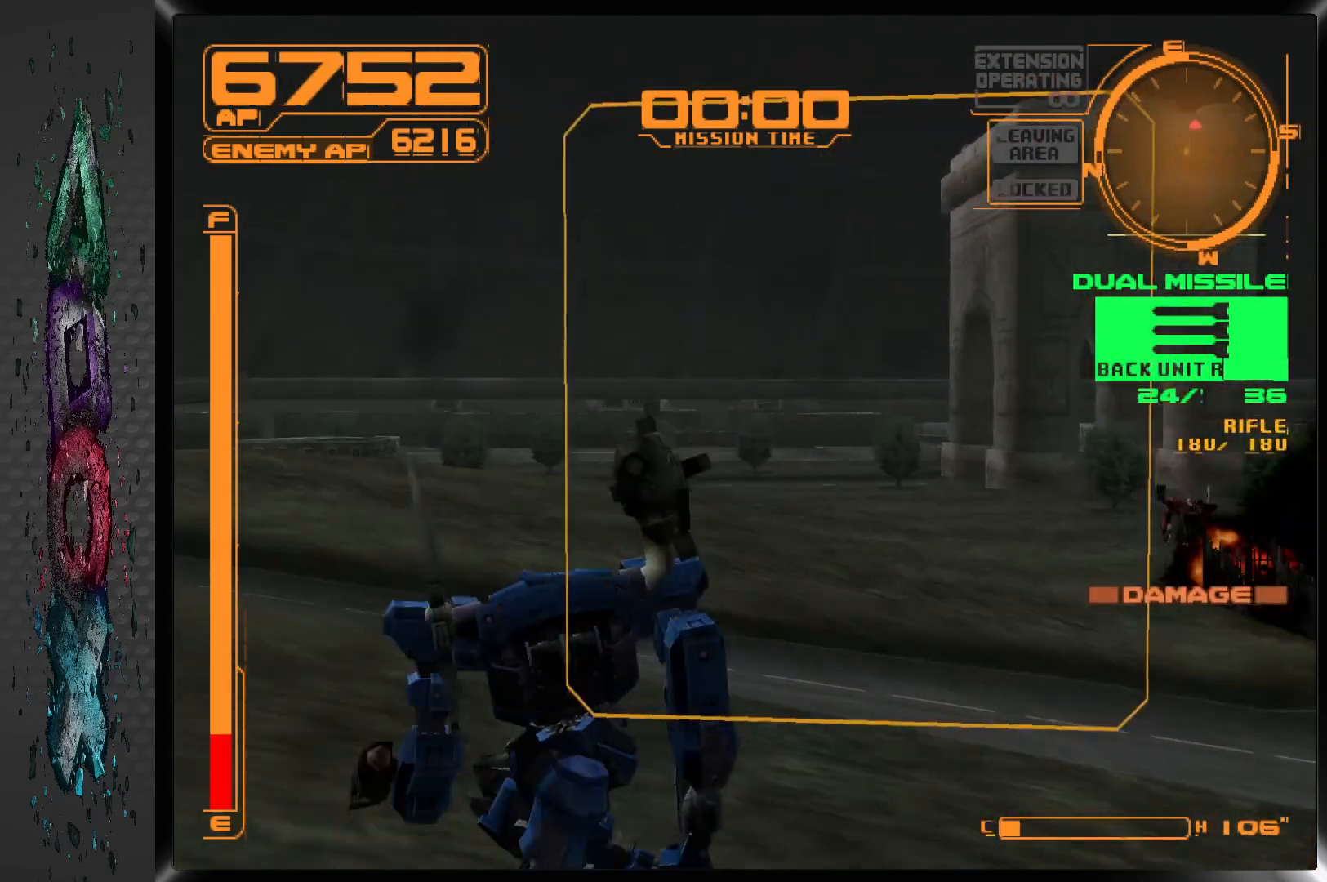
{"buttons": ["L1"], "left_stick": "center", "right_stick": "center", "events": [[483, "DPAD_RIGHT", "up"]]}
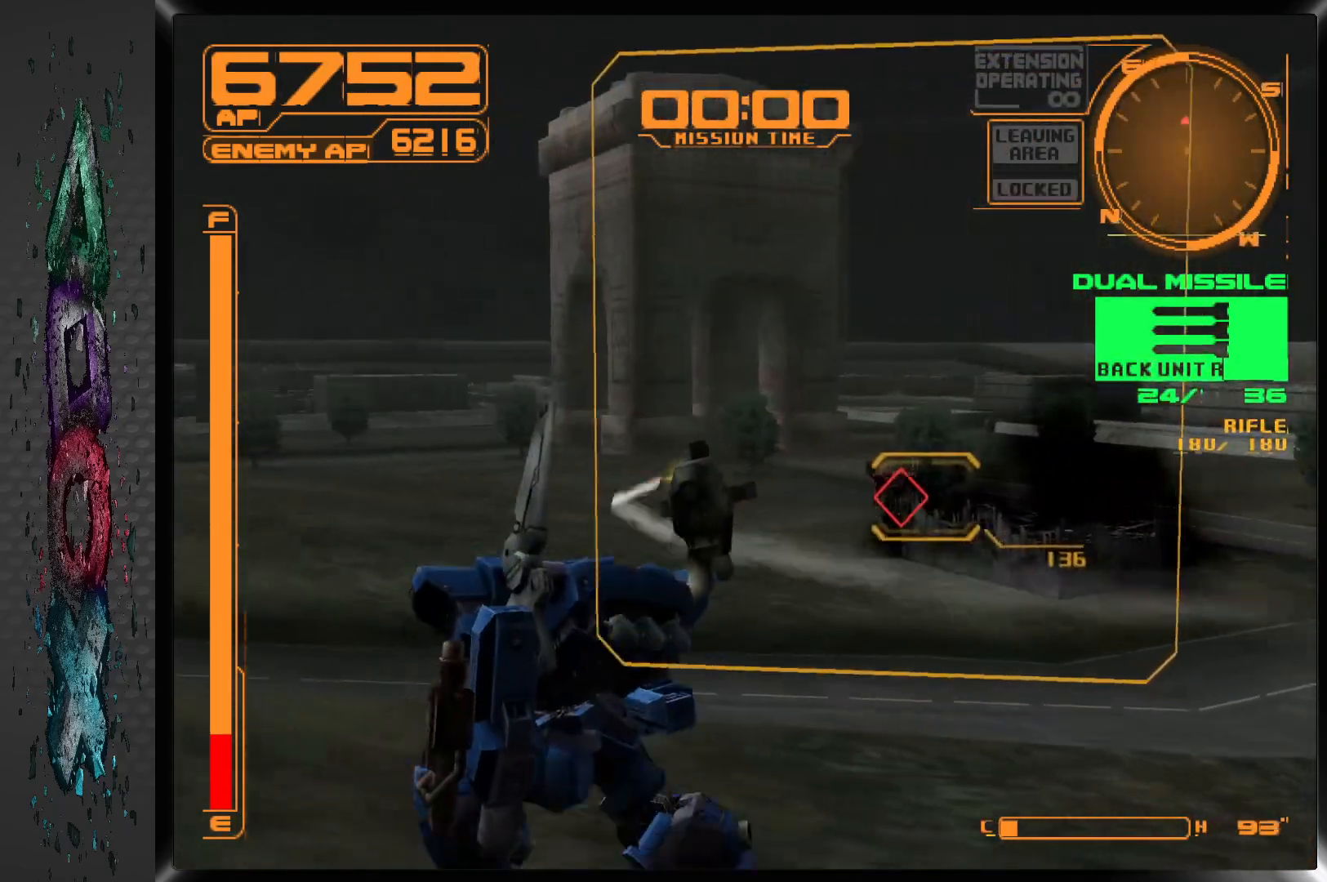
{"buttons": ["SQUARE", "L1"], "left_stick": "center", "right_stick": "center", "events": [[17, "TRIANGLE", "down"], [117, "TRIANGLE", "up"], [150, "DPAD_RIGHT", "down"], [200, "SQUARE", "down"], [250, "DPAD_RIGHT", "up"]]}